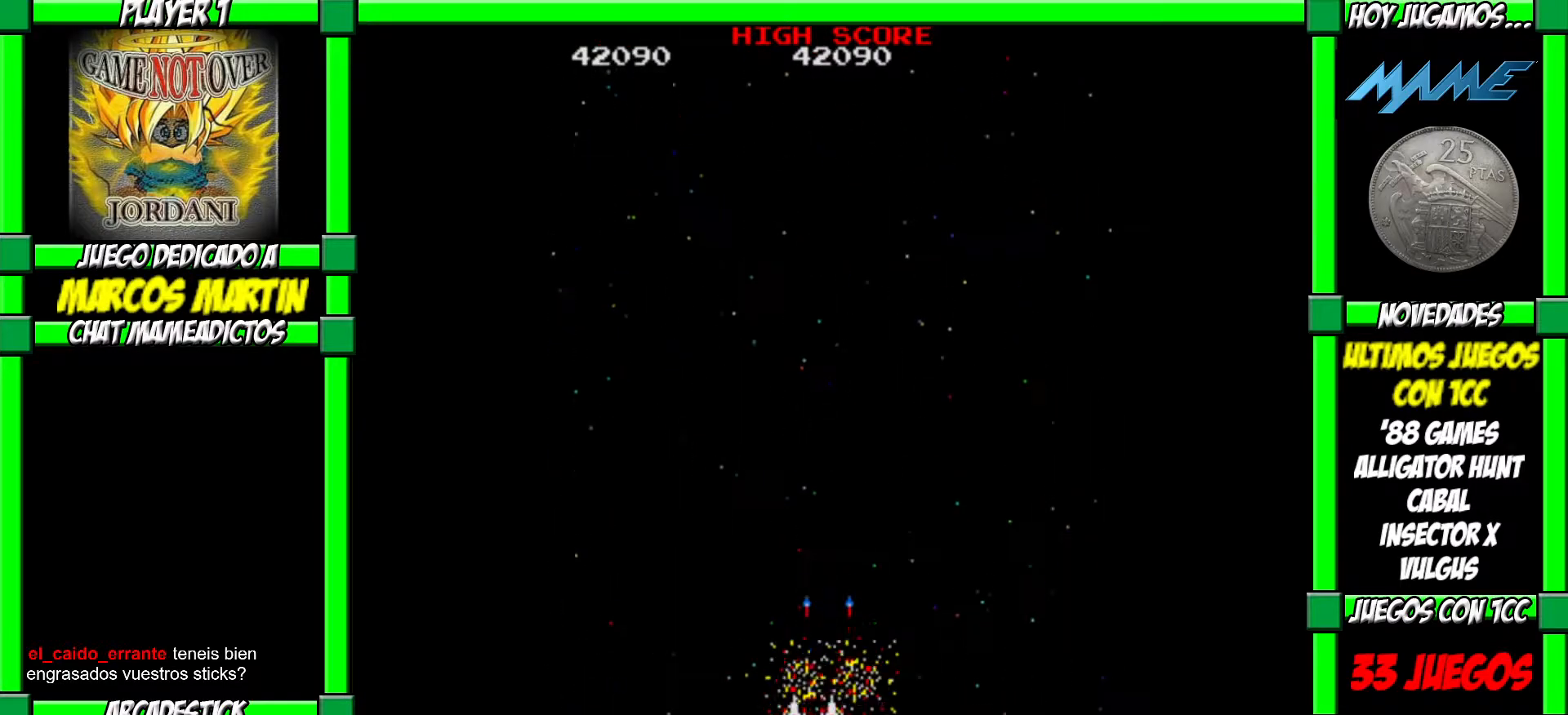
Gameplay with a controller (arcade stick); each line is a JSON object with the inputs held at the frame after it. "events" lists button and stick changes between this image and that frame as [ms after this image, input, new state], when the widget could be followed in between. Not read: L3 R3.
{"buttons": ["CROSS"], "left_stick": "center", "events": [[17, "CROSS", "up"], [17, "left_stick", "center"], [67, "CROSS", "down"], [150, "CROSS", "up"], [200, "CROSS", "down"], [283, "CROSS", "up"], [400, "left_stick", "right"], [483, "CROSS", "down"], [483, "left_stick", "center"]]}
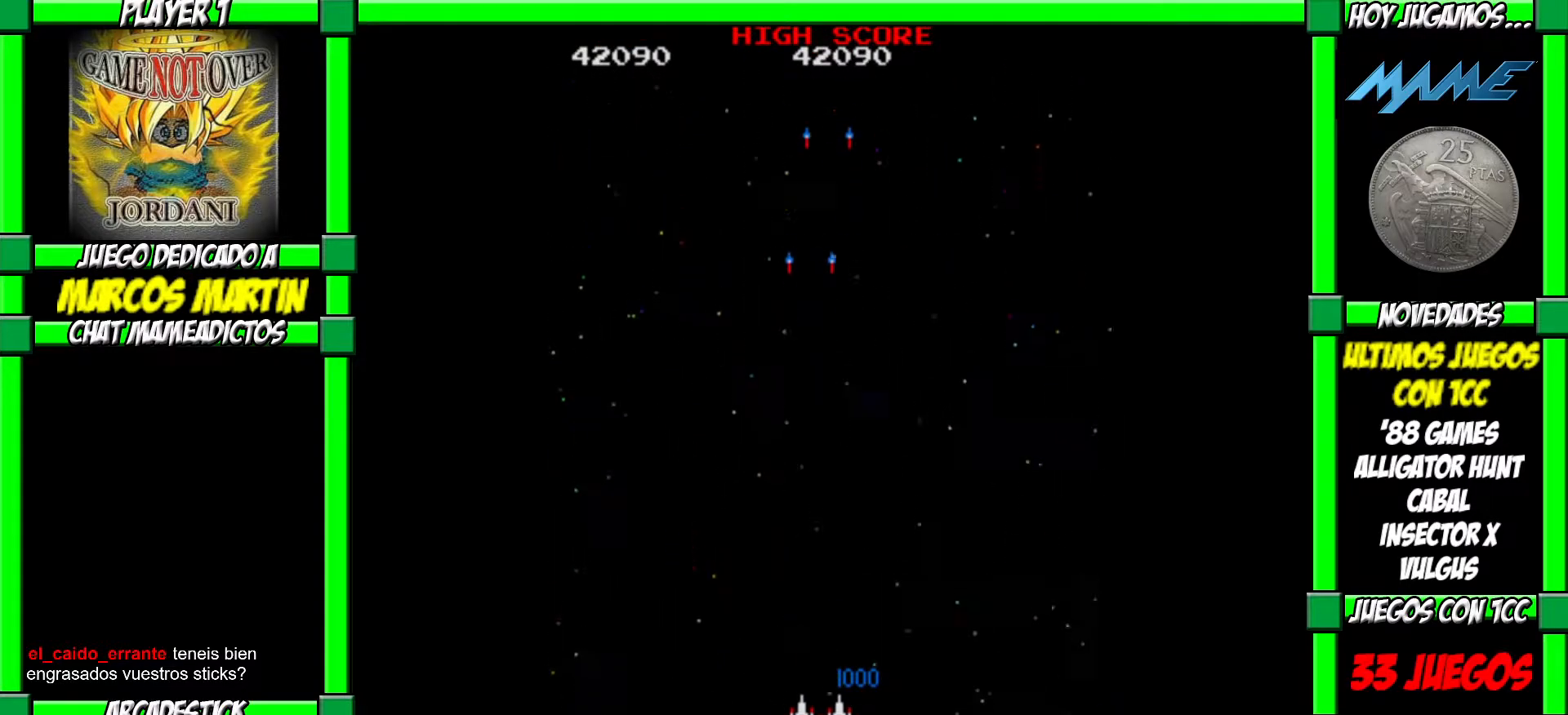
{"buttons": [], "left_stick": "center", "events": [[50, "CROSS", "up"], [133, "CROSS", "down"], [233, "CROSS", "up"], [283, "CROSS", "down"], [350, "CROSS", "up"], [433, "CROSS", "down"], [500, "CROSS", "up"]]}
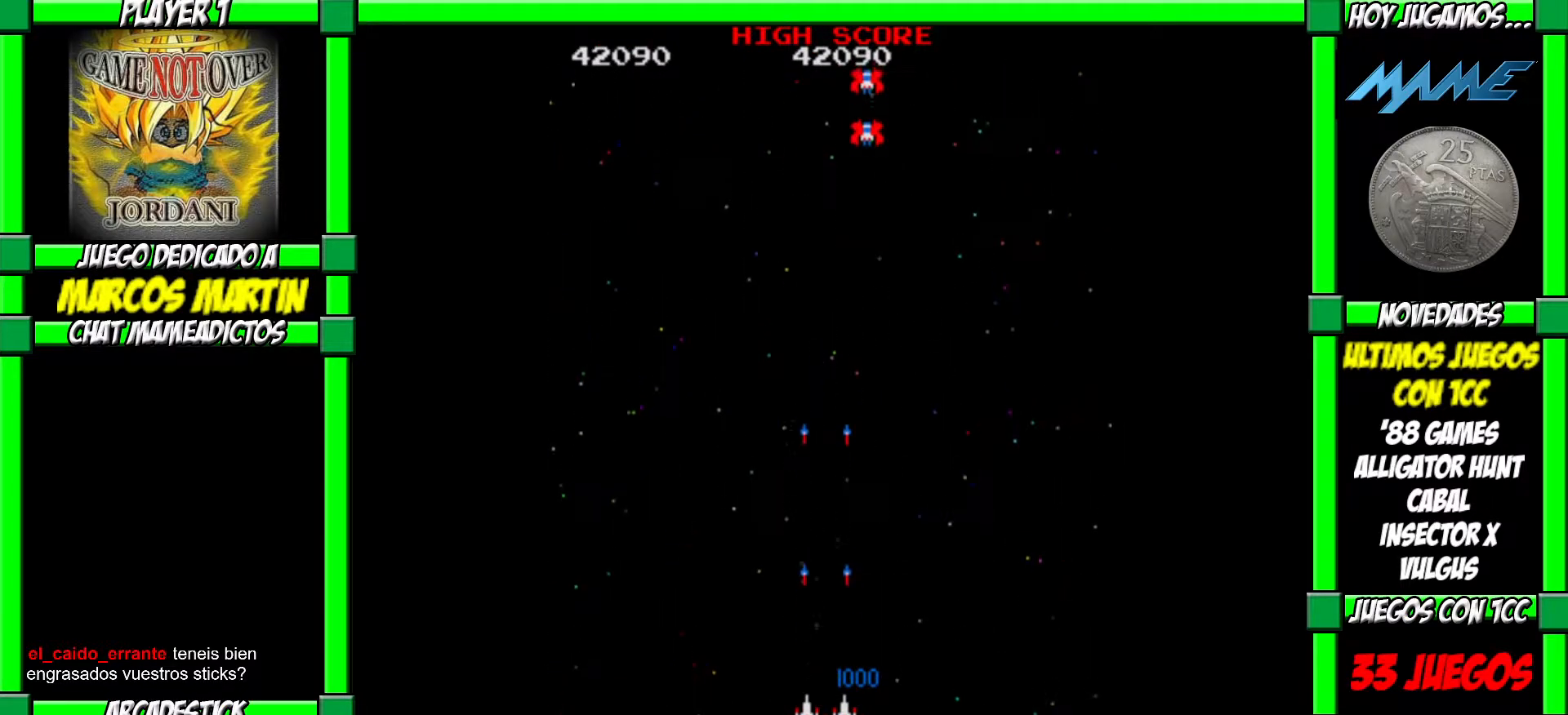
{"buttons": ["CROSS"], "left_stick": "center", "events": [[67, "CROSS", "down"], [133, "CROSS", "up"], [217, "CROSS", "down"], [300, "CROSS", "up"], [300, "left_stick", "right"], [383, "CROSS", "down"], [400, "left_stick", "center"], [450, "CROSS", "up"], [500, "CROSS", "down"]]}
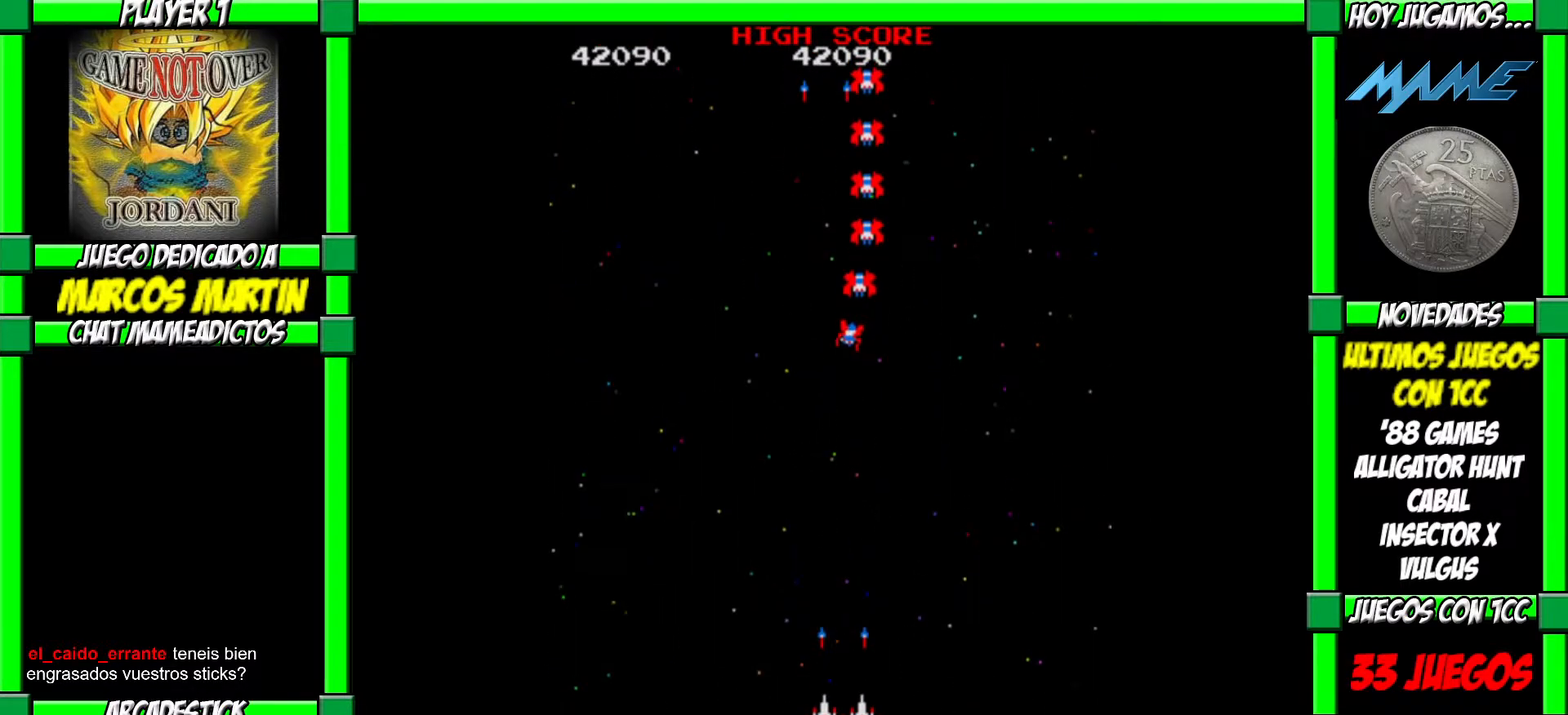
{"buttons": [], "left_stick": "center", "events": [[67, "CROSS", "up"], [67, "left_stick", "left"], [133, "CROSS", "down"], [200, "CROSS", "up"], [200, "left_stick", "center"], [267, "CROSS", "down"], [333, "CROSS", "up"], [400, "CROSS", "down"], [467, "CROSS", "up"]]}
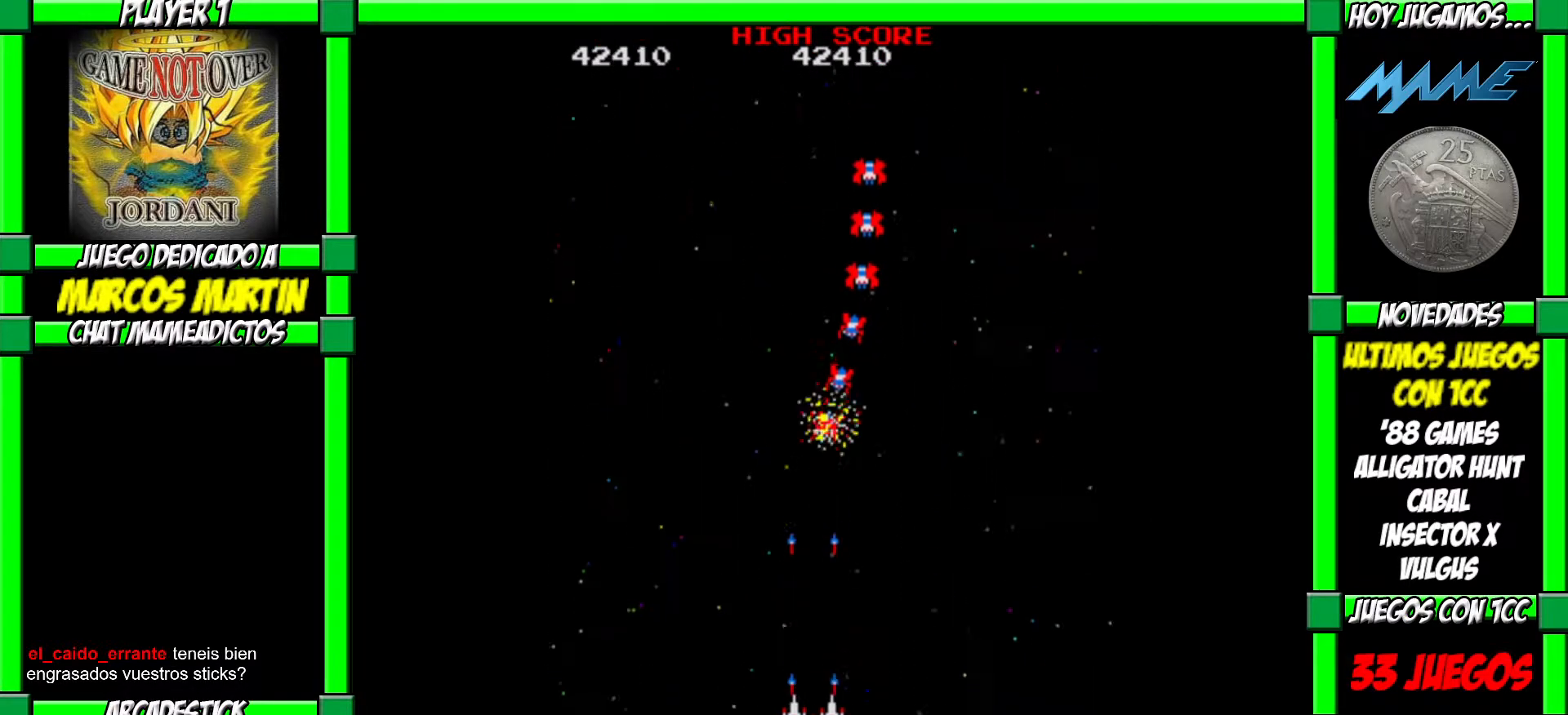
{"buttons": ["CROSS"], "left_stick": "center", "events": [[33, "CROSS", "down"], [100, "CROSS", "up"], [183, "CROSS", "down"], [233, "CROSS", "up"], [317, "CROSS", "down"], [383, "CROSS", "up"], [433, "CROSS", "down"]]}
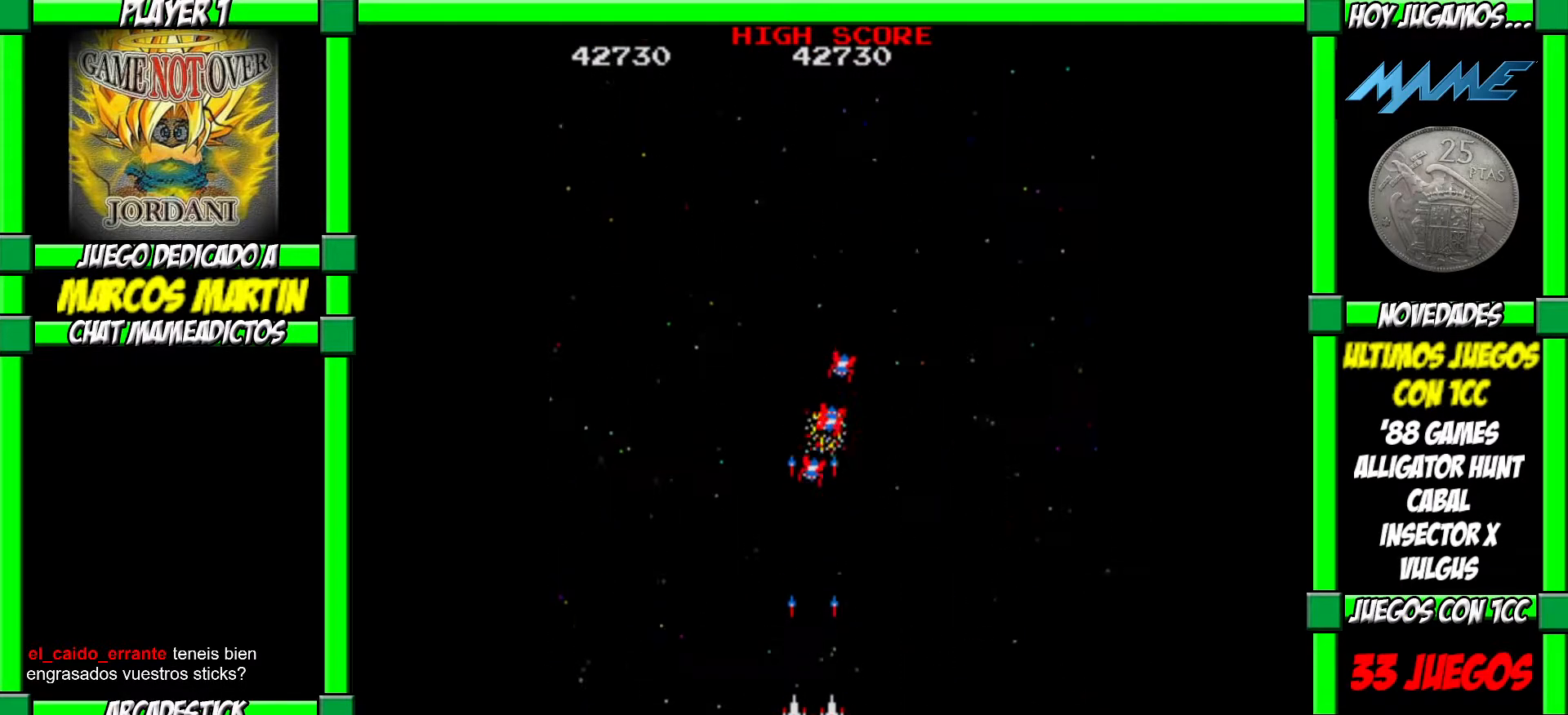
{"buttons": ["CROSS"], "left_stick": "center", "events": [[17, "CROSS", "up"], [67, "CROSS", "down"], [150, "CROSS", "up"], [183, "CROSS", "down"], [267, "CROSS", "up"], [350, "CROSS", "down"], [400, "CROSS", "up"], [467, "CROSS", "down"]]}
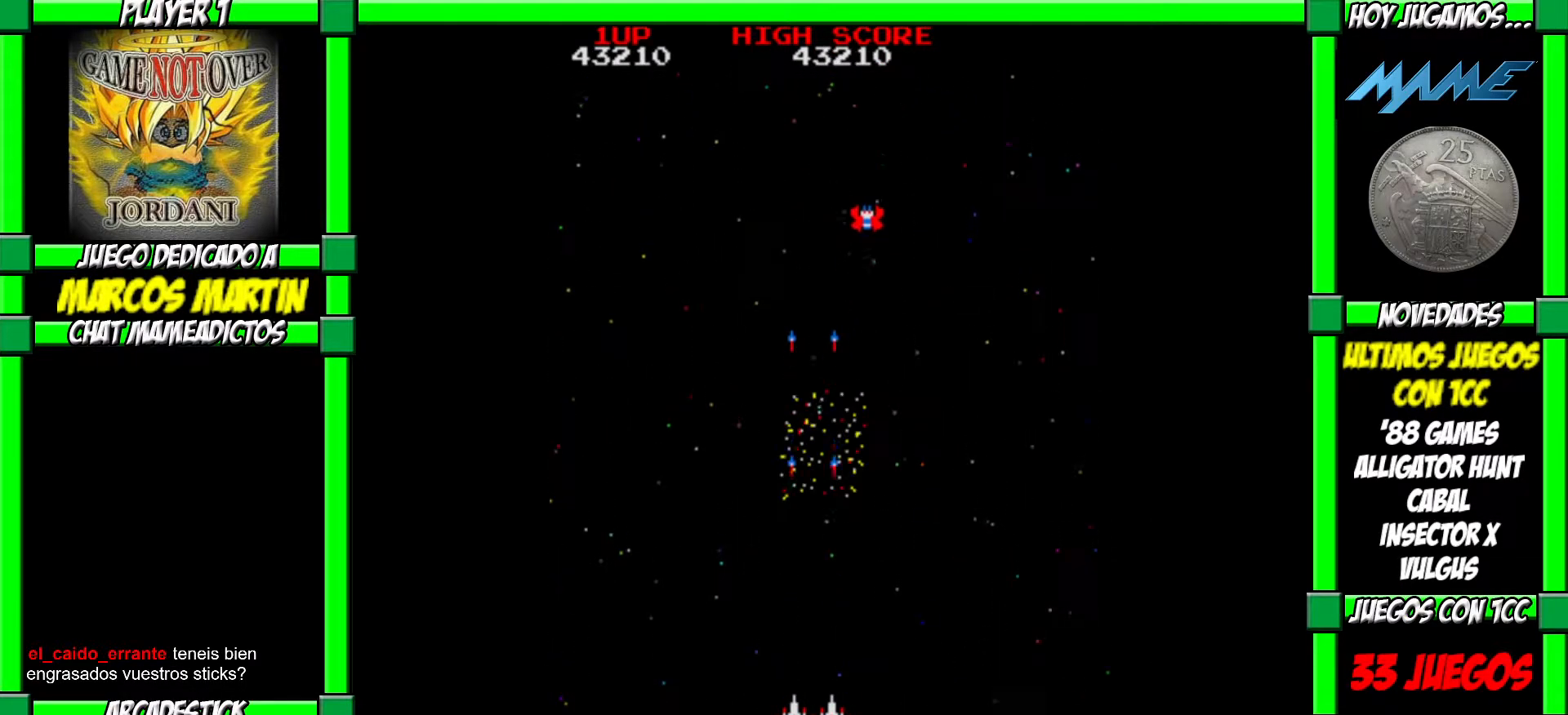
{"buttons": [], "left_stick": "right", "events": [[33, "CROSS", "up"], [100, "CROSS", "down"], [167, "CROSS", "up"], [250, "CROSS", "down"], [333, "CROSS", "up"], [417, "CROSS", "down"], [450, "left_stick", "right"], [500, "CROSS", "up"]]}
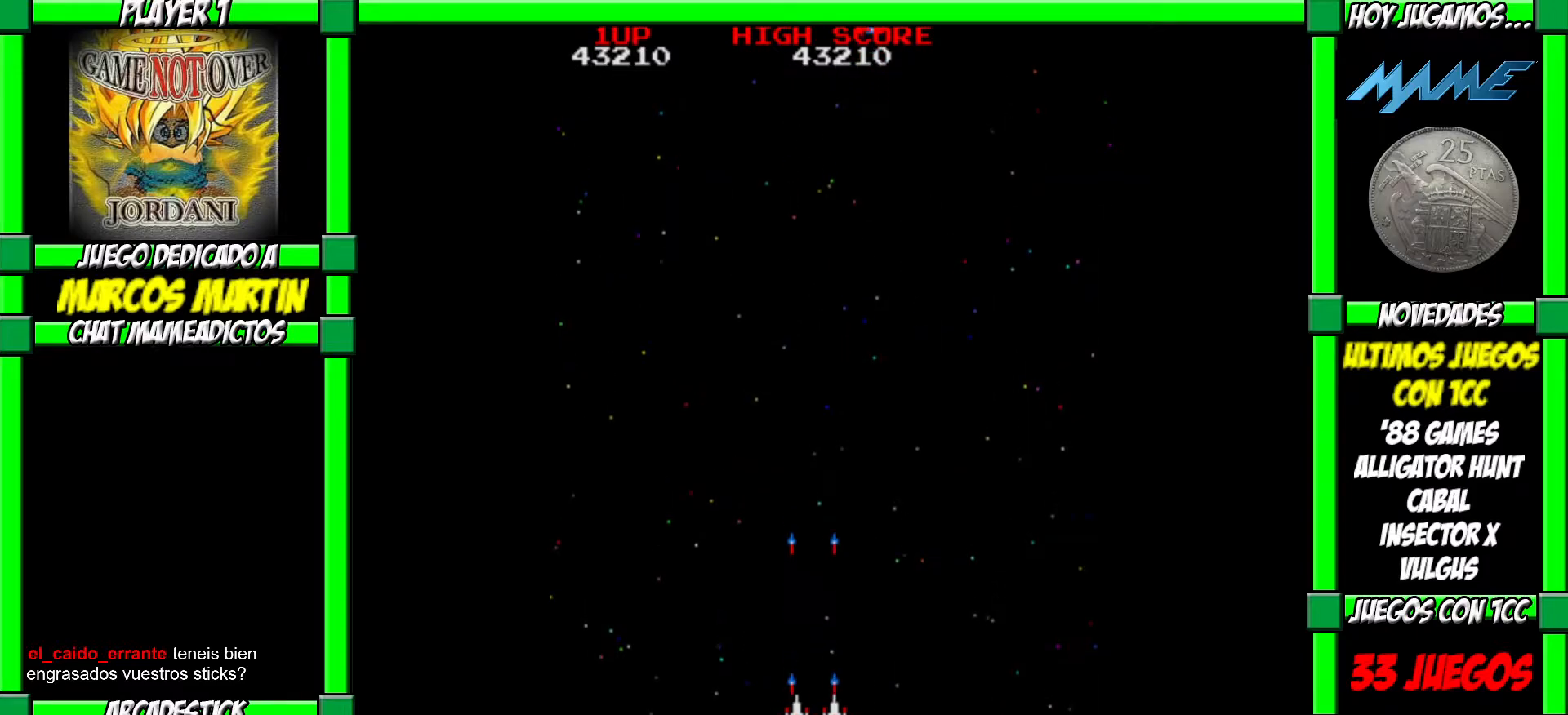
{"buttons": [], "left_stick": "left", "events": [[50, "left_stick", "center"], [83, "CROSS", "down"], [150, "CROSS", "up"], [233, "CROSS", "down"], [317, "CROSS", "up"], [317, "left_stick", "left"], [433, "CROSS", "down"], [500, "CROSS", "up"]]}
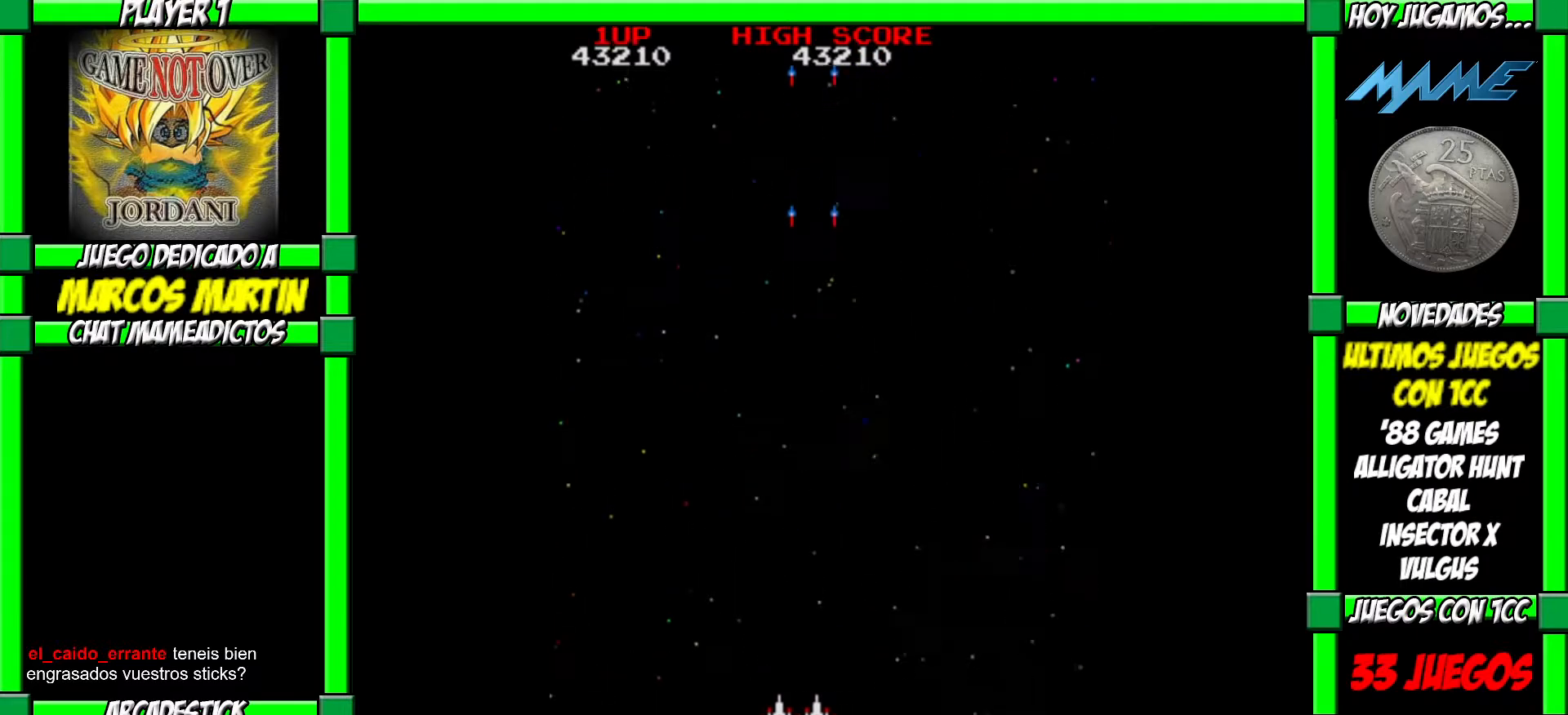
{"buttons": ["CROSS"], "left_stick": "center", "events": [[83, "left_stick", "center"], [133, "CROSS", "down"], [200, "CROSS", "up"], [283, "CROSS", "down"], [350, "CROSS", "up"], [433, "CROSS", "down"]]}
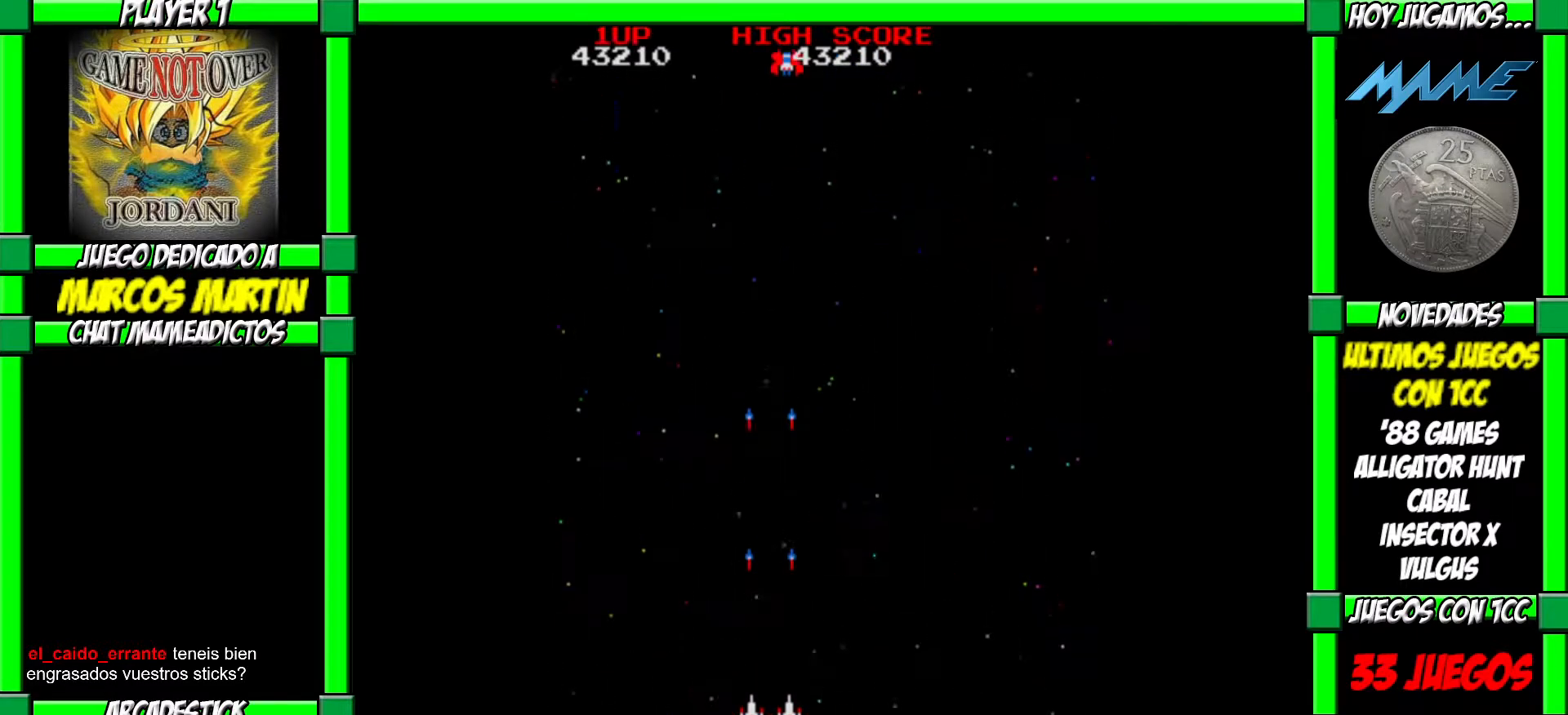
{"buttons": [], "left_stick": "center", "events": [[33, "CROSS", "up"], [117, "CROSS", "down"], [183, "CROSS", "up"], [267, "CROSS", "down"], [333, "CROSS", "up"], [383, "CROSS", "down"], [417, "left_stick", "right"], [450, "CROSS", "up"], [500, "left_stick", "center"]]}
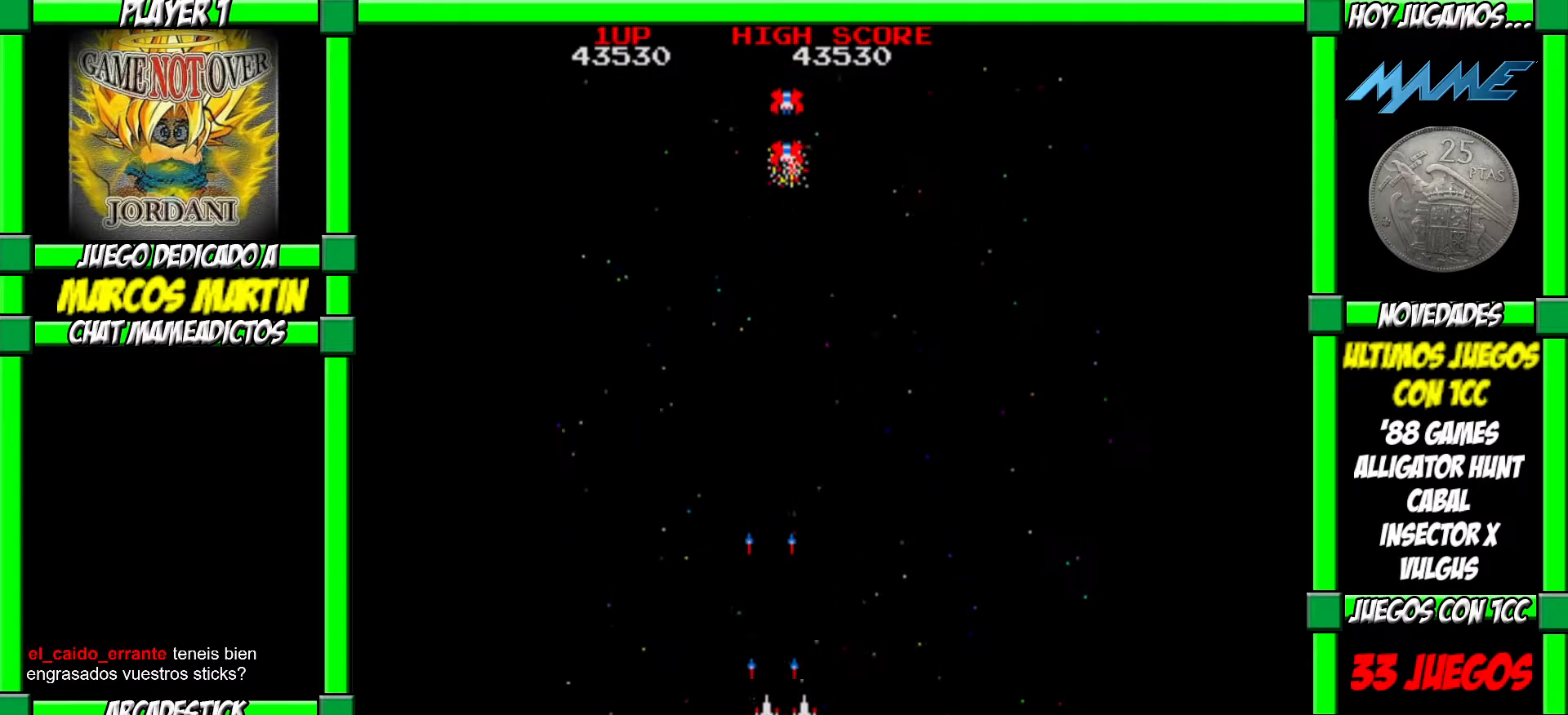
{"buttons": [], "left_stick": "center", "events": [[33, "CROSS", "down"], [83, "CROSS", "up"], [150, "CROSS", "down"], [217, "CROSS", "up"], [300, "CROSS", "down"], [367, "CROSS", "up"], [433, "CROSS", "down"], [483, "CROSS", "up"]]}
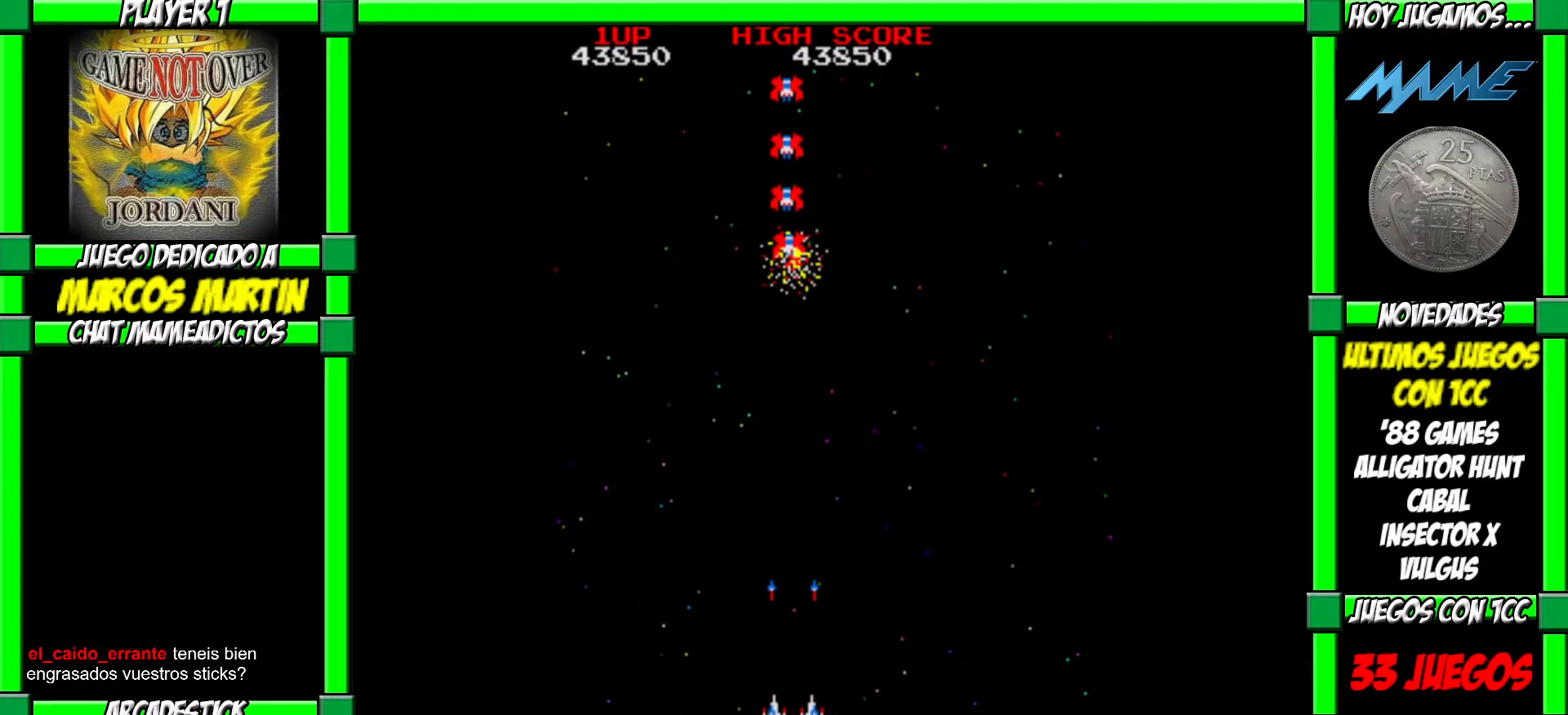
{"buttons": ["CROSS"], "left_stick": "center", "events": [[50, "CROSS", "down"], [50, "left_stick", "right"], [117, "CROSS", "up"], [167, "left_stick", "center"], [183, "CROSS", "down"], [250, "CROSS", "up"], [333, "CROSS", "down"], [400, "CROSS", "up"], [467, "CROSS", "down"]]}
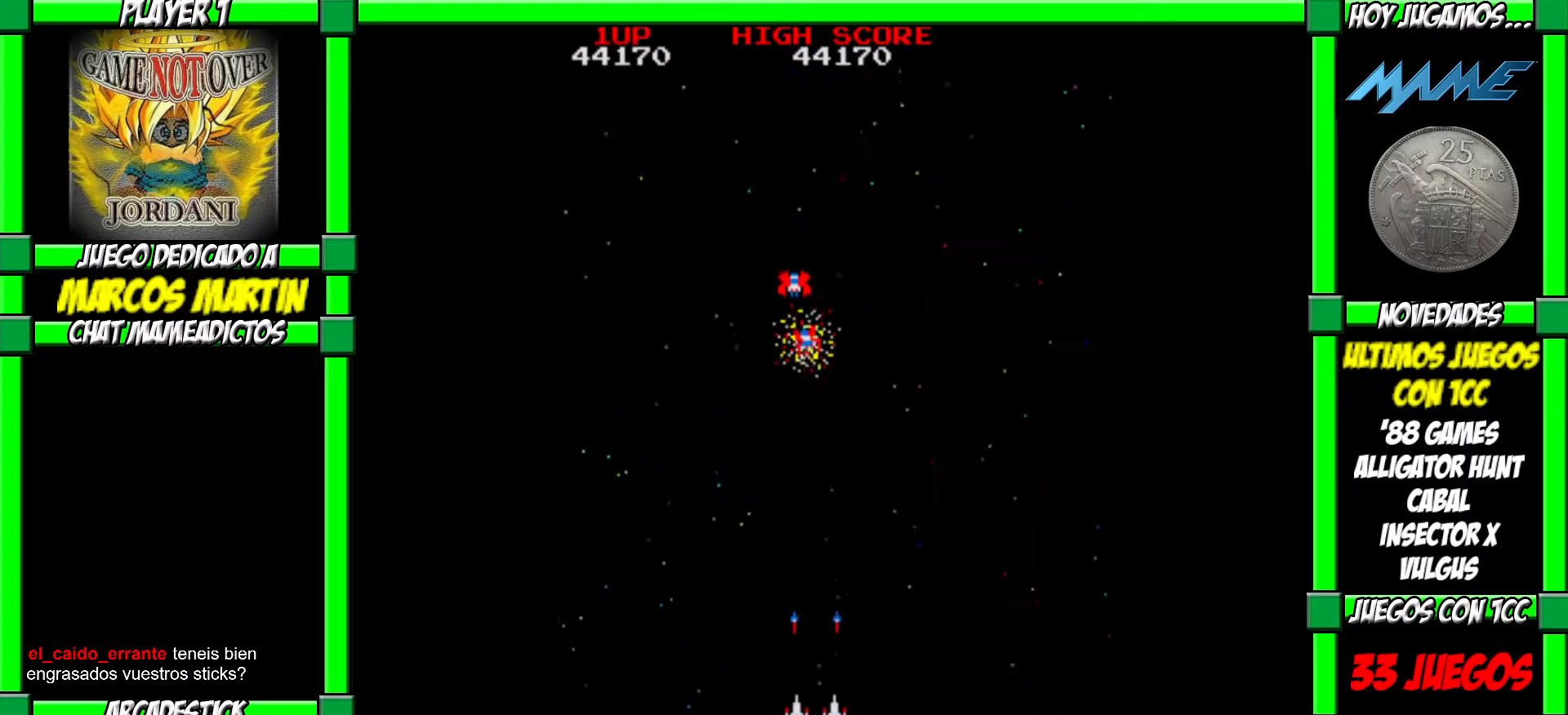
{"buttons": ["CROSS"], "left_stick": "center", "events": [[33, "CROSS", "up"], [83, "CROSS", "down"], [167, "CROSS", "up"], [233, "CROSS", "down"], [283, "CROSS", "up"], [333, "left_stick", "right"], [350, "CROSS", "down"], [450, "CROSS", "up"], [467, "left_stick", "center"], [500, "CROSS", "down"]]}
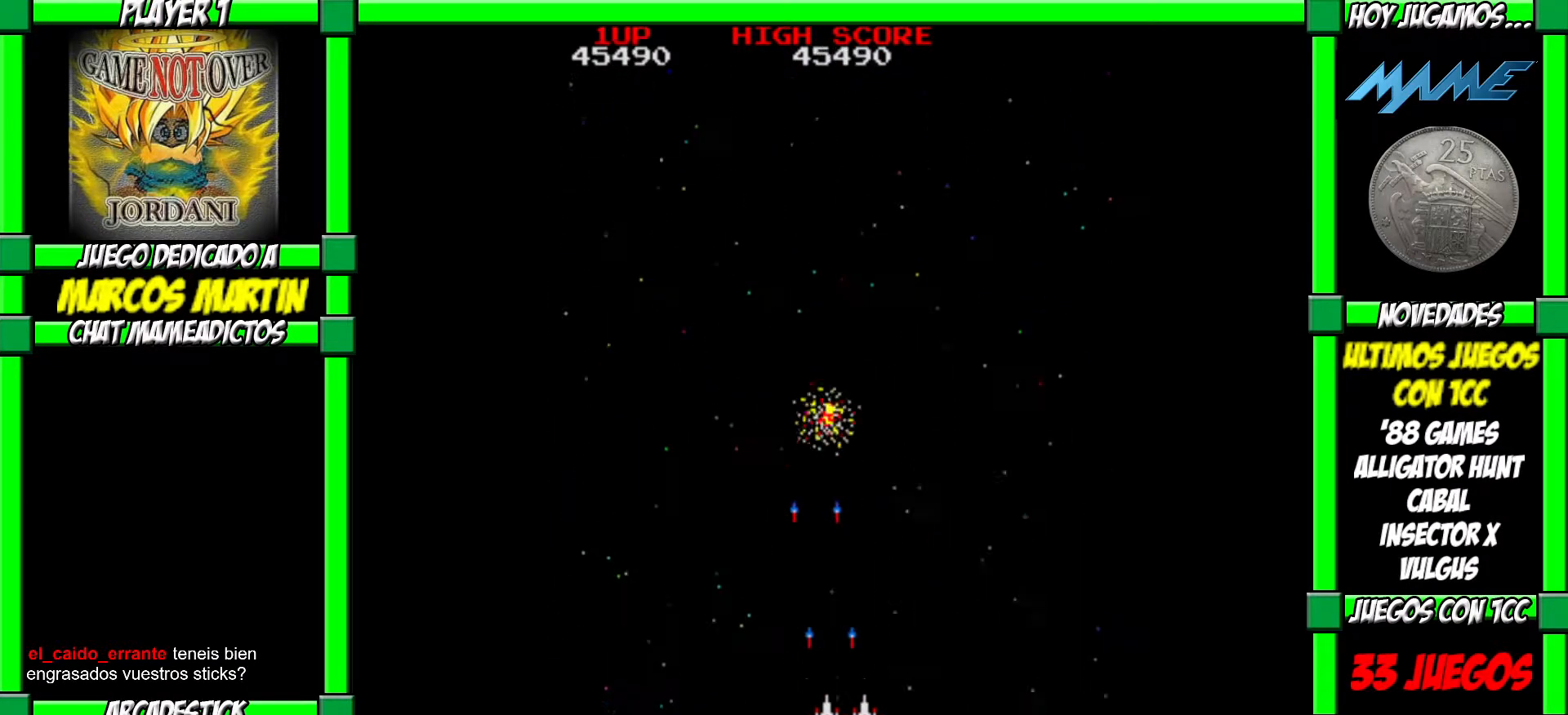
{"buttons": ["CROSS"], "left_stick": "right", "events": [[67, "CROSS", "up"], [117, "CROSS", "down"], [150, "left_stick", "left"], [217, "CROSS", "up"], [300, "CROSS", "down"], [367, "CROSS", "up"], [400, "left_stick", "right"], [450, "CROSS", "down"]]}
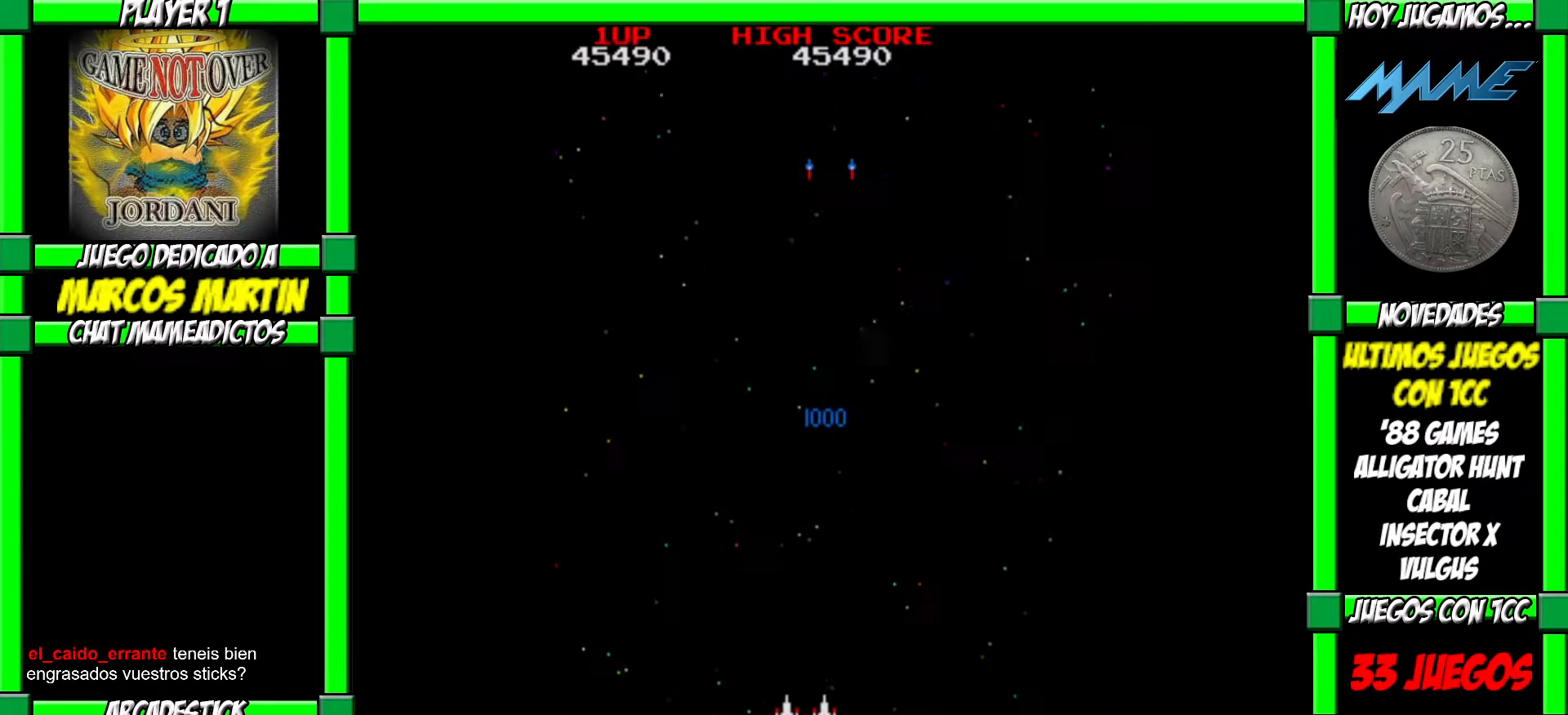
{"buttons": ["CROSS"], "left_stick": "center", "events": [[33, "CROSS", "up"], [33, "left_stick", "left"], [100, "CROSS", "down"], [183, "CROSS", "up"], [217, "left_stick", "right"], [283, "CROSS", "down"], [317, "CROSS", "up"], [317, "left_stick", "center"], [367, "CROSS", "down"], [433, "CROSS", "up"], [483, "CROSS", "down"]]}
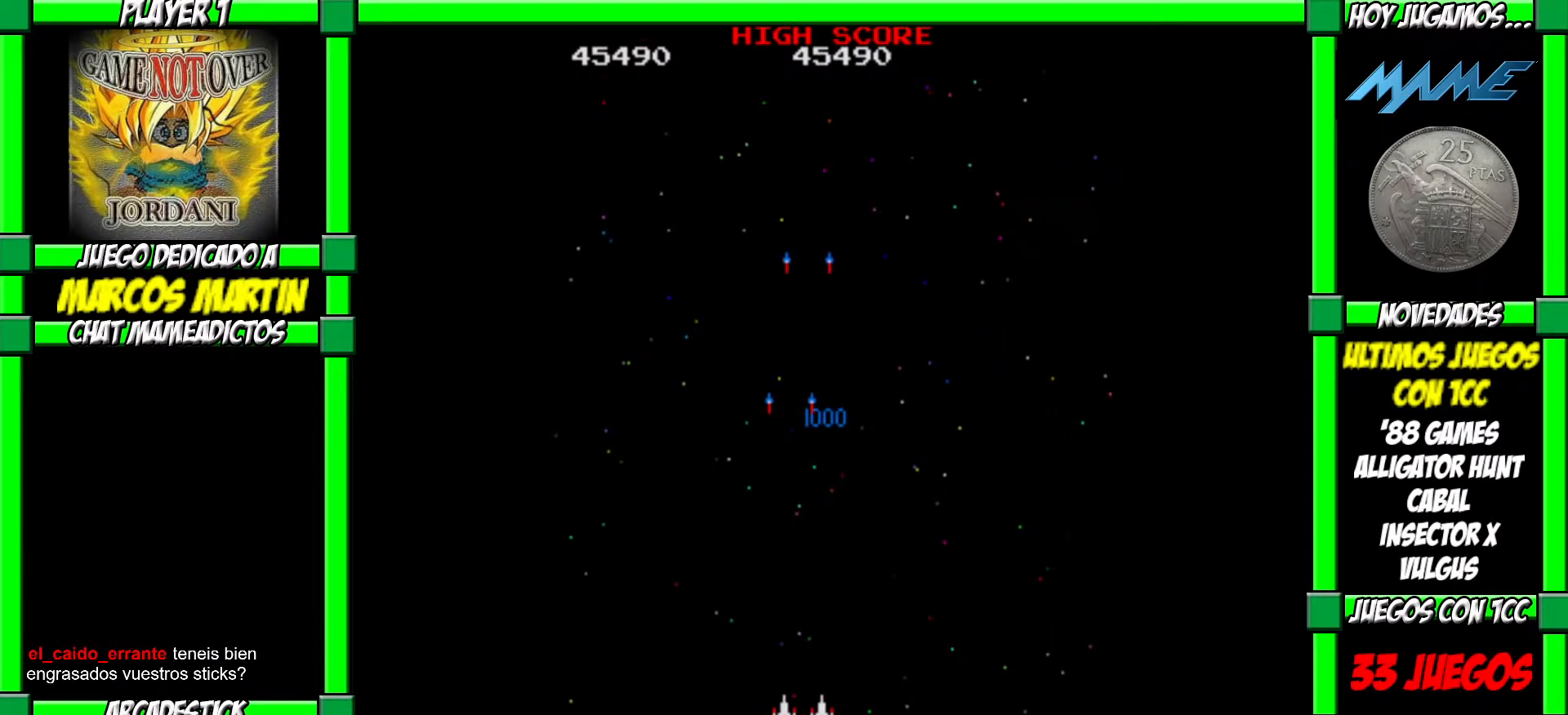
{"buttons": [], "left_stick": "center", "events": [[50, "CROSS", "up"], [150, "CROSS", "down"], [217, "CROSS", "up"], [250, "CROSS", "down"], [317, "CROSS", "up"], [367, "CROSS", "down"], [450, "CROSS", "up"]]}
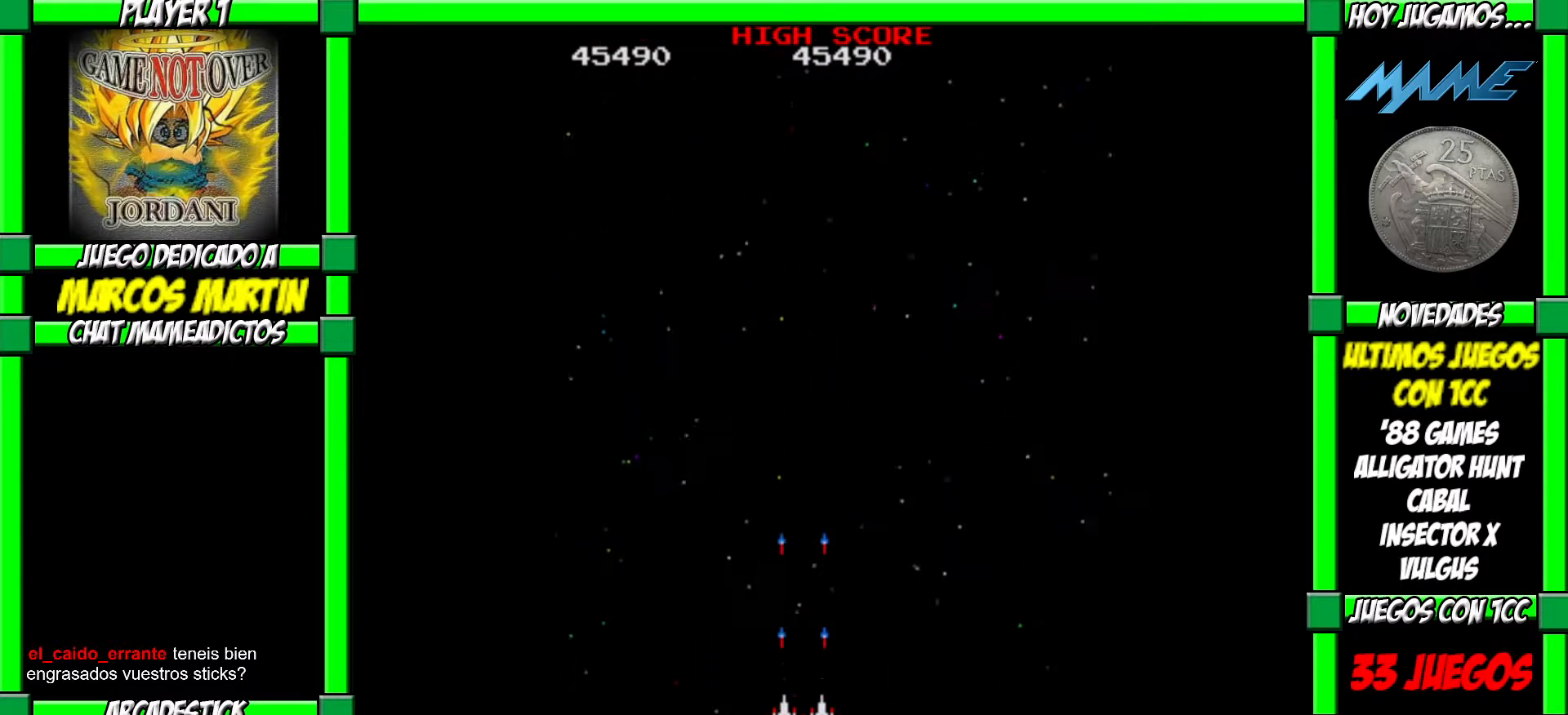
{"buttons": [], "left_stick": "right", "events": [[17, "CROSS", "down"], [83, "CROSS", "up"], [150, "CROSS", "down"], [217, "CROSS", "up"], [267, "CROSS", "down"], [350, "CROSS", "up"], [383, "CROSS", "down"], [383, "left_stick", "right"], [483, "CROSS", "up"]]}
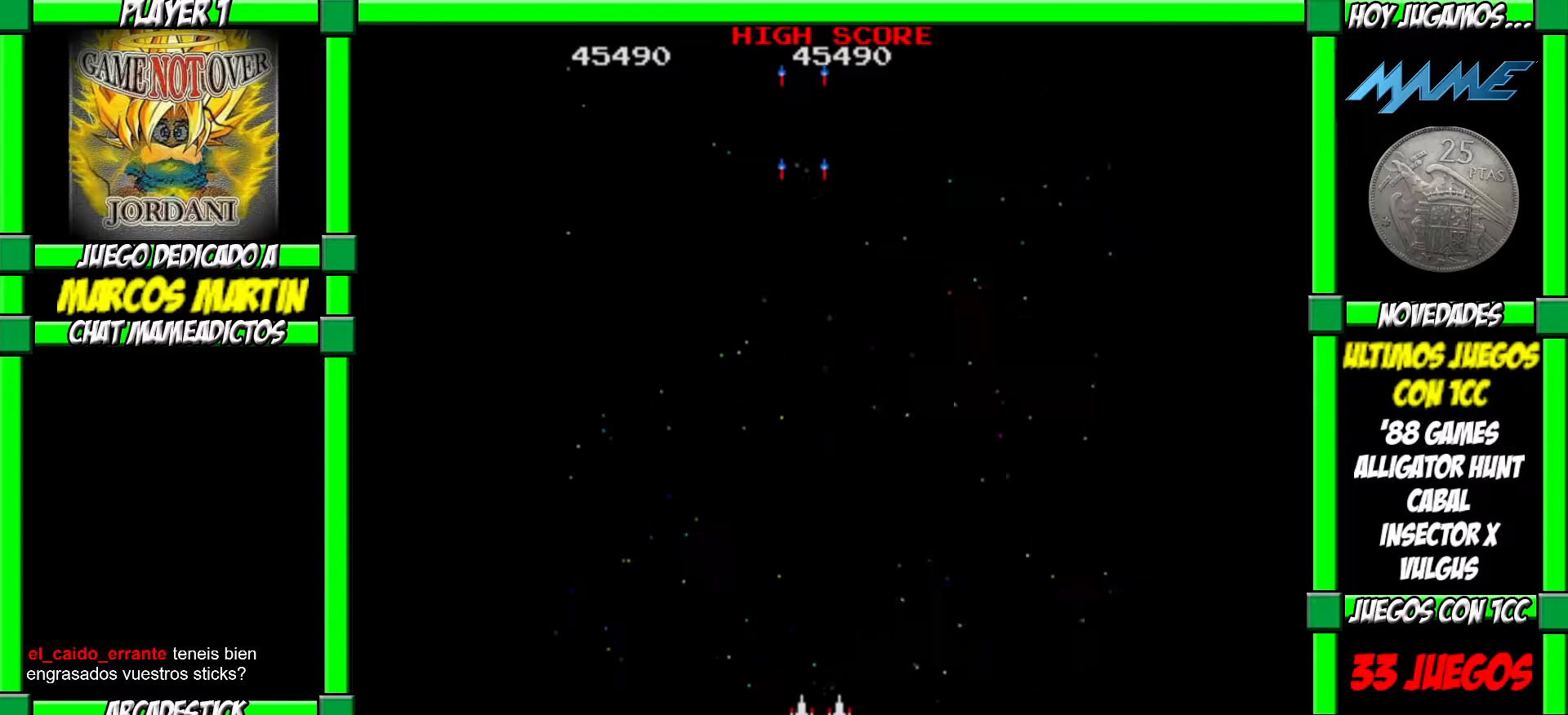
{"buttons": [], "left_stick": "center", "events": [[17, "CROSS", "down"], [17, "left_stick", "center"], [100, "CROSS", "up"], [150, "CROSS", "down"], [233, "CROSS", "up"], [283, "CROSS", "down"], [367, "CROSS", "up"], [433, "CROSS", "down"], [500, "CROSS", "up"]]}
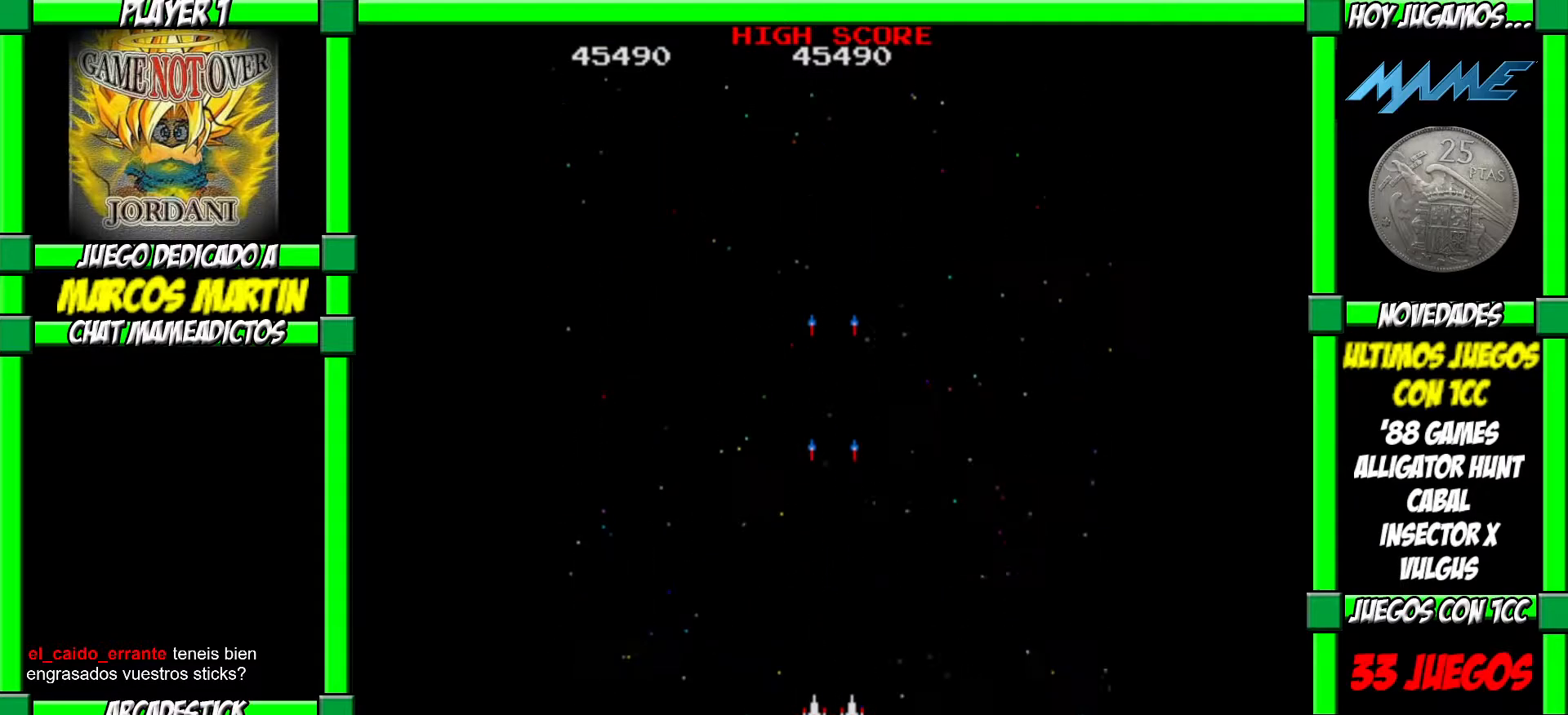
{"buttons": ["CROSS"], "left_stick": "center", "events": [[67, "CROSS", "down"], [150, "CROSS", "up"], [200, "CROSS", "down"], [283, "CROSS", "up"], [350, "CROSS", "down"], [417, "CROSS", "up"], [467, "CROSS", "down"]]}
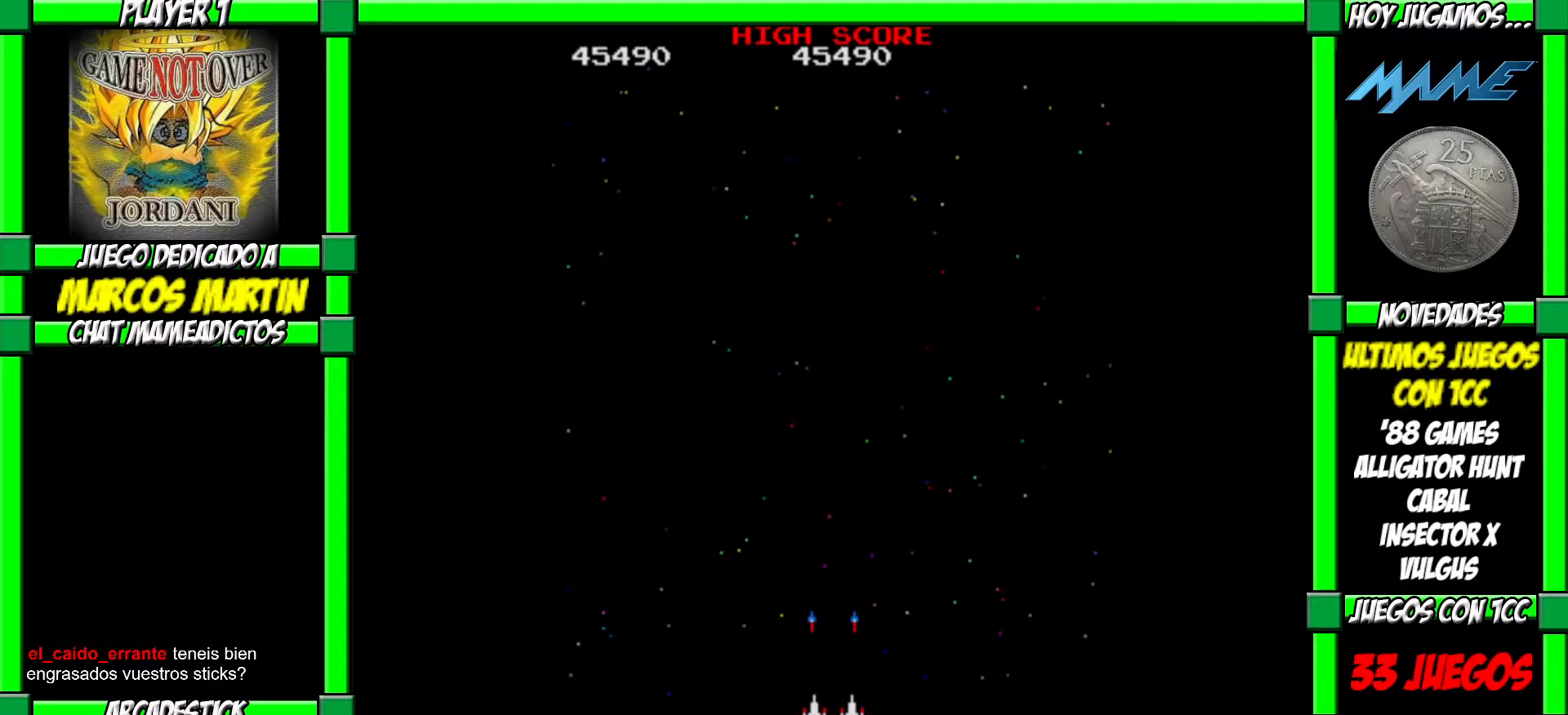
{"buttons": [], "left_stick": "center", "events": [[50, "CROSS", "up"], [117, "CROSS", "down"], [183, "CROSS", "up"], [250, "CROSS", "down"], [333, "CROSS", "up"], [383, "CROSS", "down"], [467, "CROSS", "up"]]}
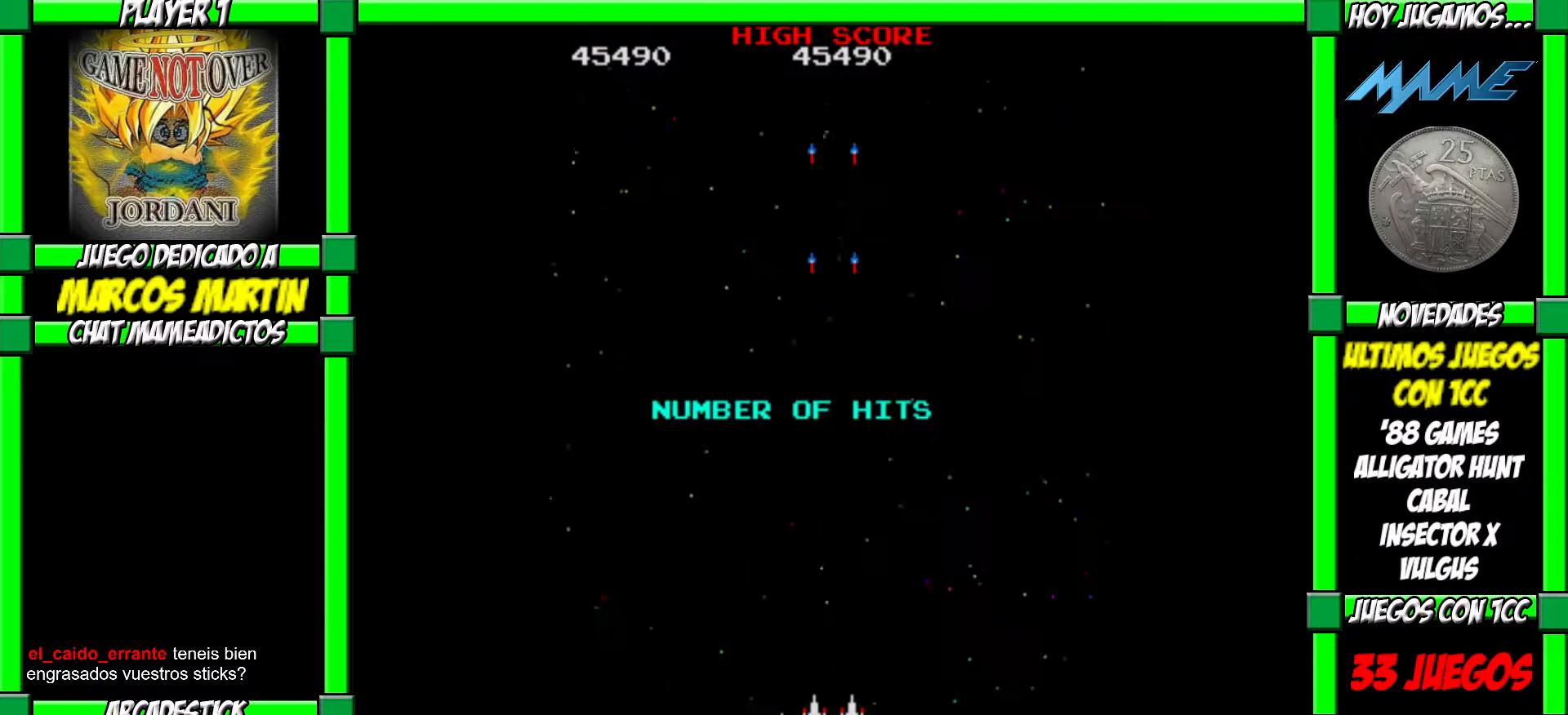
{"buttons": ["CROSS"], "left_stick": "center", "events": [[33, "CROSS", "down"], [117, "CROSS", "up"], [183, "CROSS", "down"], [250, "CROSS", "up"], [283, "CROSS", "down"], [383, "CROSS", "up"], [417, "CROSS", "down"]]}
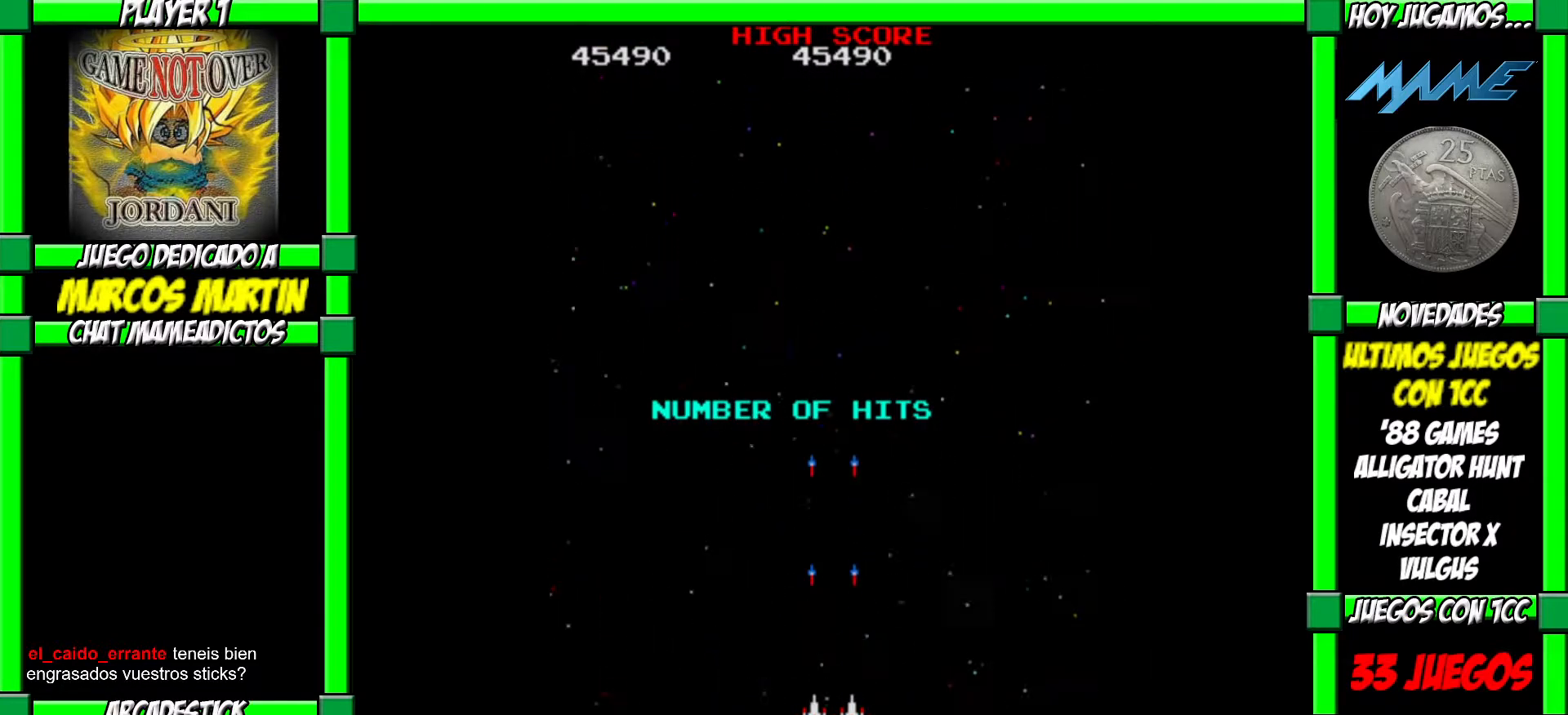
{"buttons": [], "left_stick": "center", "events": [[33, "CROSS", "up"], [100, "CROSS", "down"], [183, "CROSS", "up"], [250, "CROSS", "down"], [333, "CROSS", "up"], [383, "CROSS", "down"], [467, "CROSS", "up"]]}
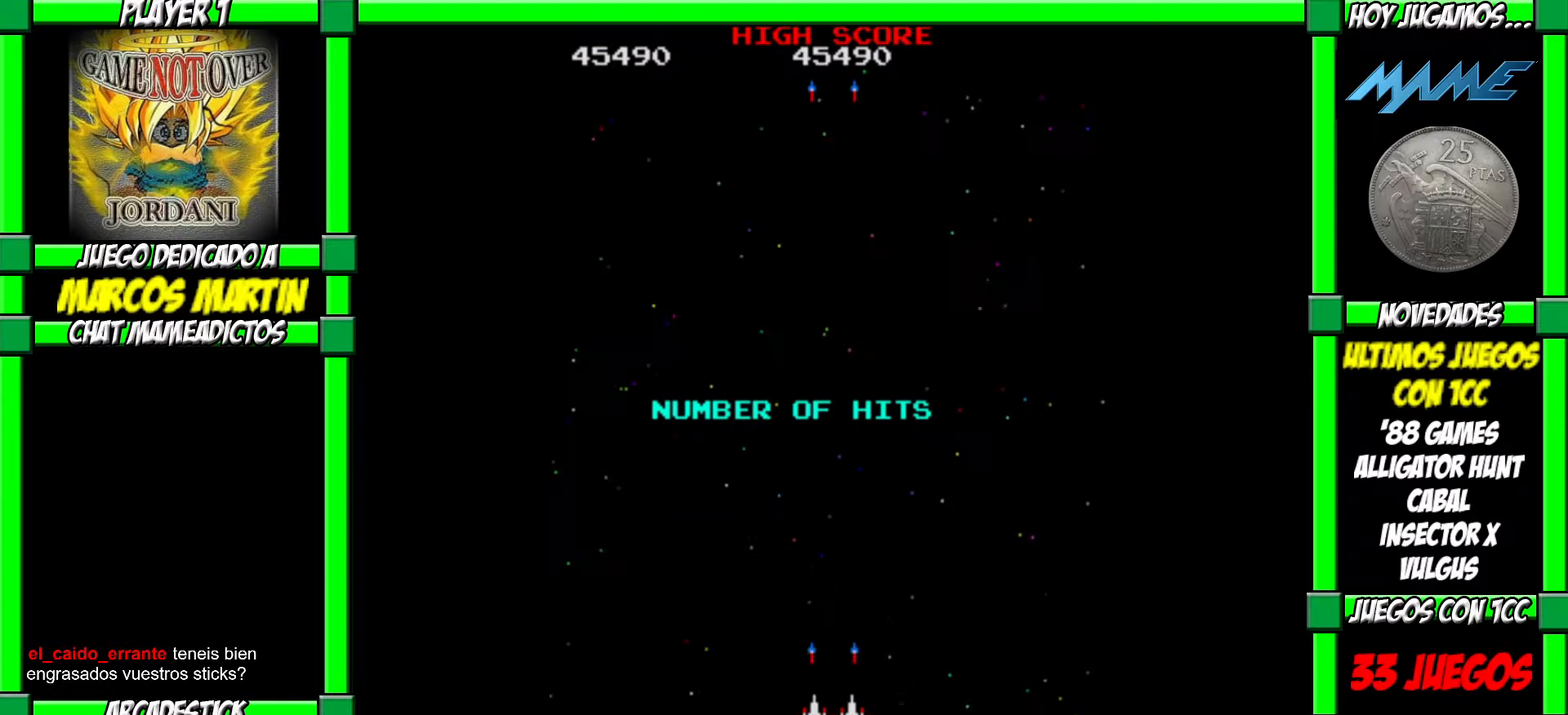
{"buttons": ["CROSS"], "left_stick": "right", "events": [[33, "CROSS", "down"], [100, "CROSS", "up"], [167, "CROSS", "down"], [250, "CROSS", "up"], [283, "left_stick", "left"], [317, "CROSS", "down"], [400, "CROSS", "up"], [400, "left_stick", "right"], [467, "CROSS", "down"]]}
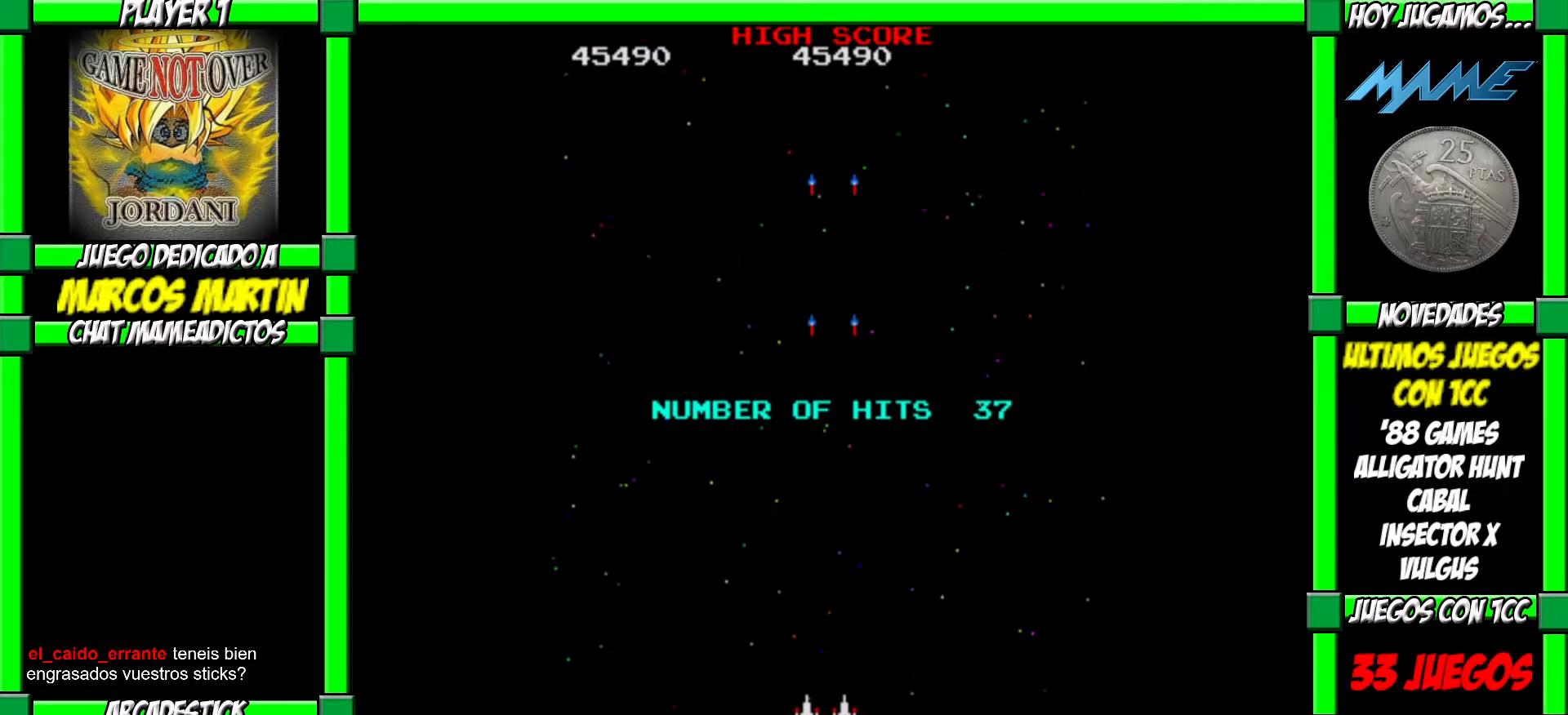
{"buttons": ["CROSS"], "left_stick": "left", "events": [[50, "CROSS", "up"], [50, "left_stick", "left"], [117, "CROSS", "down"], [150, "left_stick", "right"], [200, "CROSS", "up"], [267, "CROSS", "down"], [267, "left_stick", "left"], [367, "CROSS", "up"], [367, "left_stick", "center"], [433, "CROSS", "down"], [500, "left_stick", "left"]]}
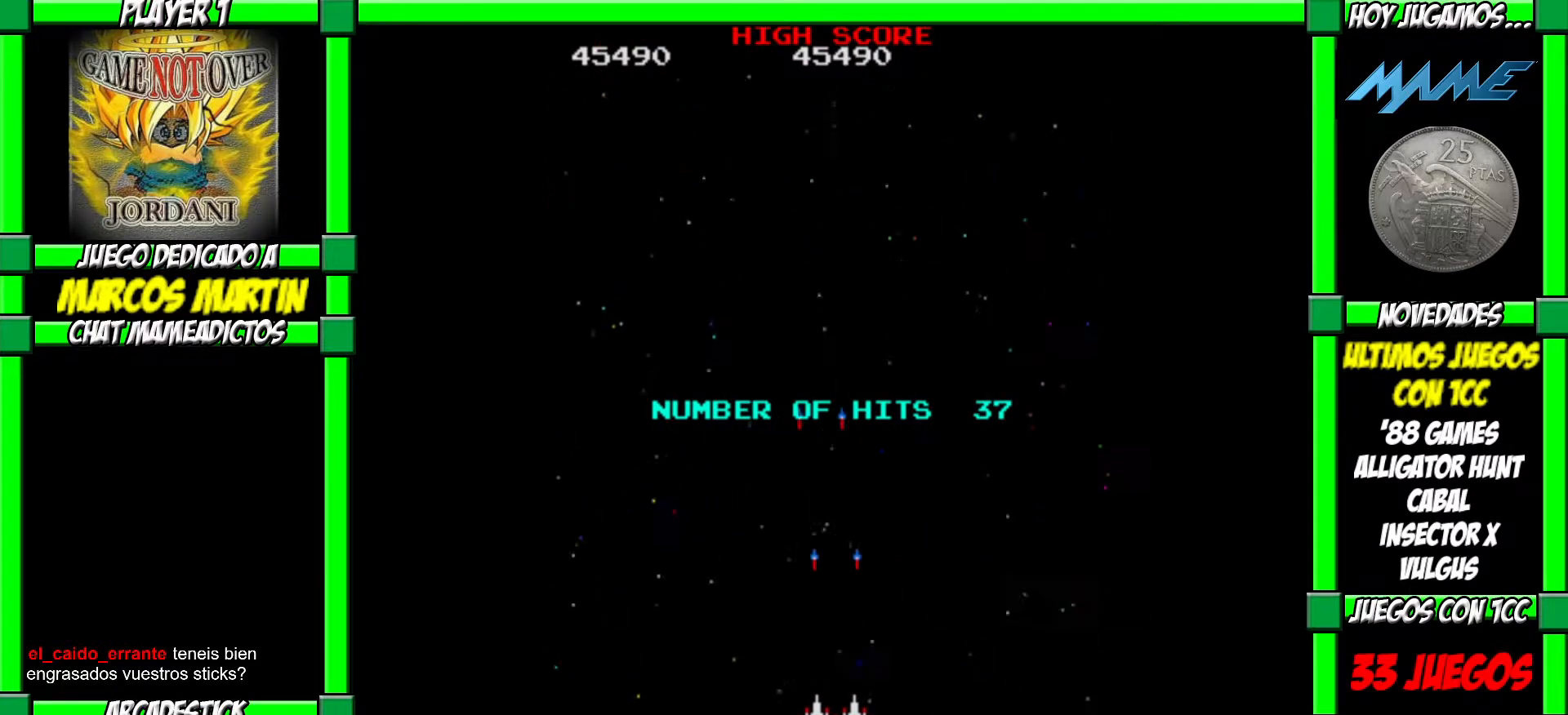
{"buttons": [], "left_stick": "left", "events": [[33, "CROSS", "up"], [100, "CROSS", "down"], [100, "left_stick", "right"], [183, "CROSS", "up"], [217, "left_stick", "left"], [250, "CROSS", "down"], [333, "left_stick", "center"], [367, "CROSS", "up"], [417, "CROSS", "down"], [450, "CROSS", "up"], [450, "left_stick", "left"]]}
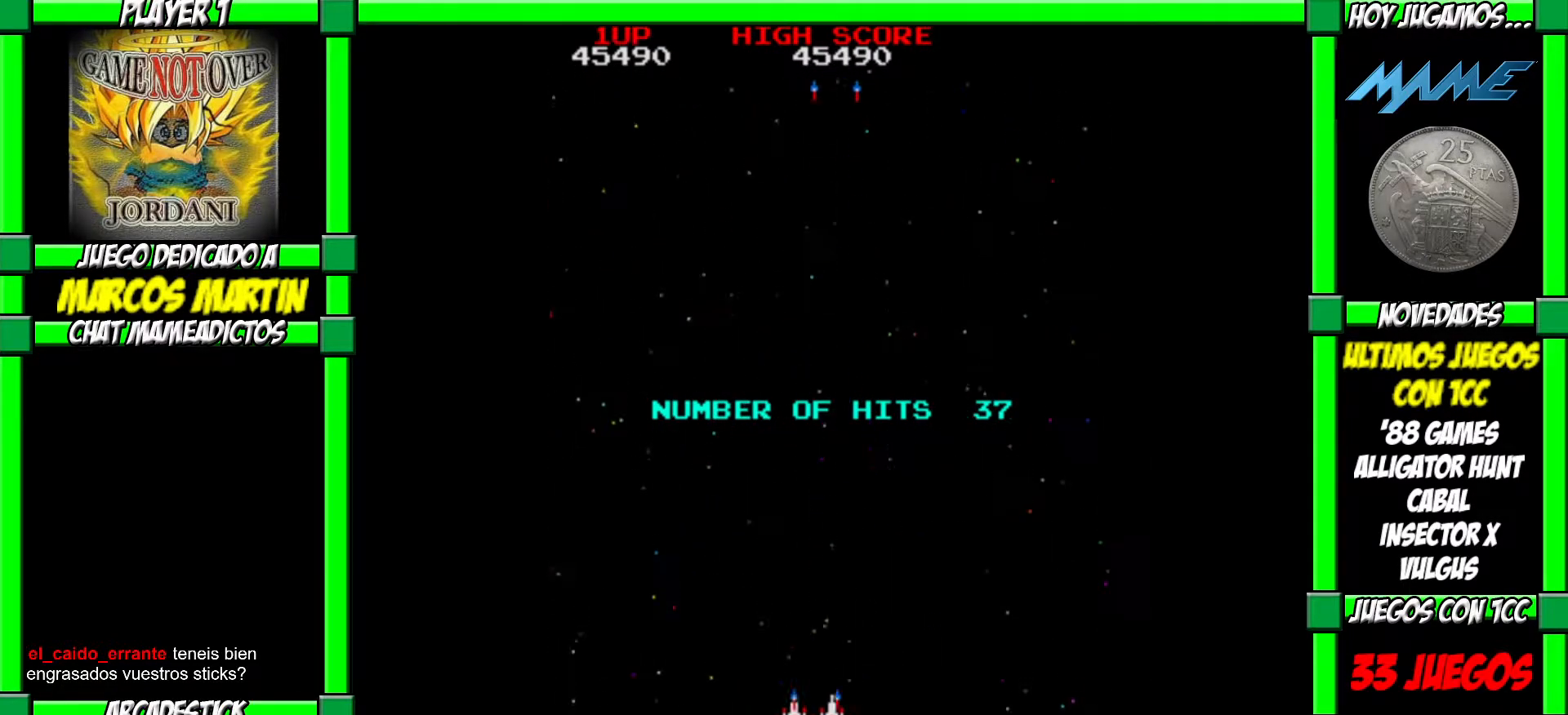
{"buttons": [], "left_stick": "center", "events": [[17, "CROSS", "down"], [83, "CROSS", "up"], [150, "CROSS", "down"], [183, "CROSS", "up"], [233, "left_stick", "center"], [283, "CROSS", "down"], [283, "left_stick", "right"], [317, "CROSS", "up"], [367, "left_stick", "center"], [400, "CROSS", "down"], [450, "CROSS", "up"]]}
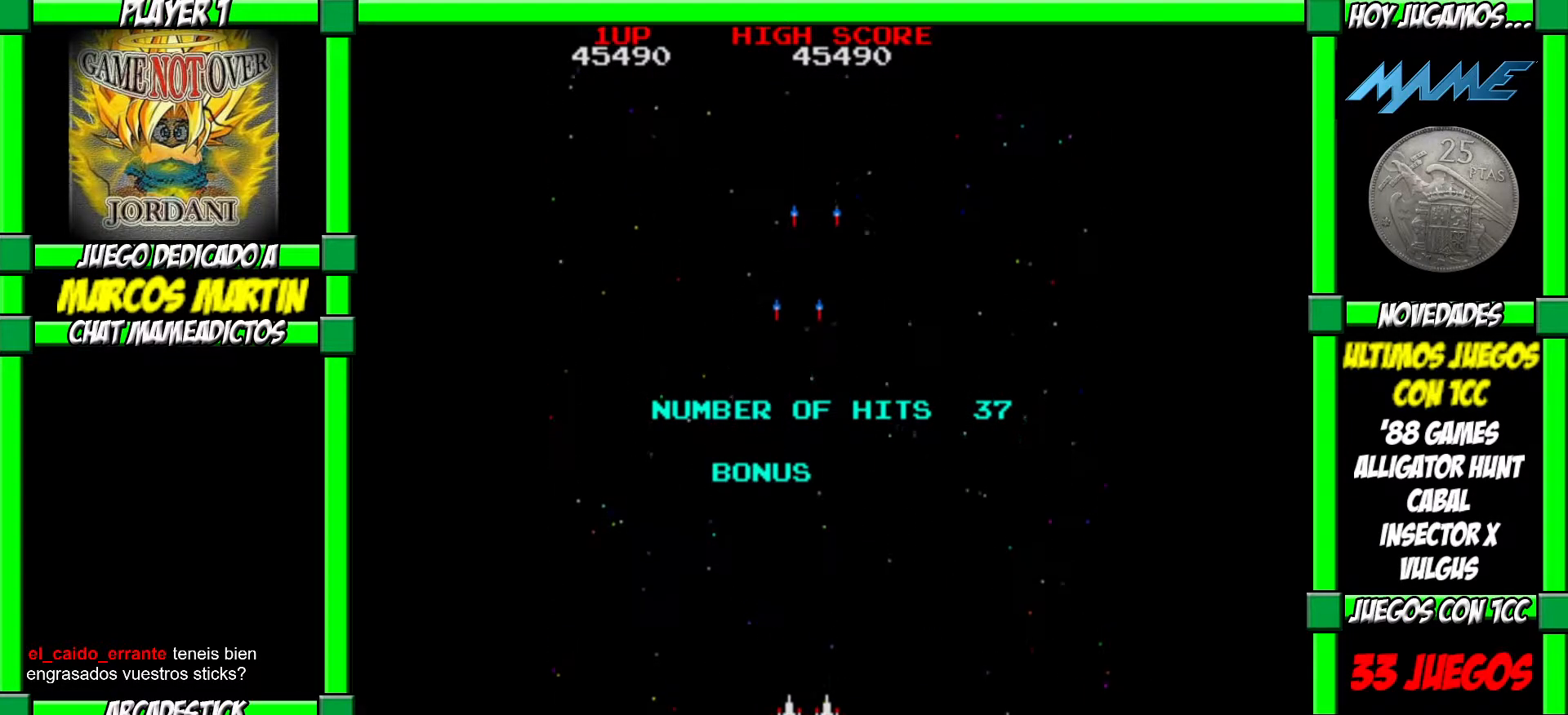
{"buttons": [], "left_stick": "down-right", "events": [[50, "CROSS", "down"], [83, "CROSS", "up"], [83, "left_stick", "left"], [167, "CROSS", "down"], [167, "left_stick", "center"], [217, "CROSS", "up"], [217, "left_stick", "right"], [283, "CROSS", "down"], [300, "left_stick", "left"], [350, "CROSS", "up"], [367, "left_stick", "center"], [417, "CROSS", "down"], [417, "left_stick", "down-right"], [467, "CROSS", "up"]]}